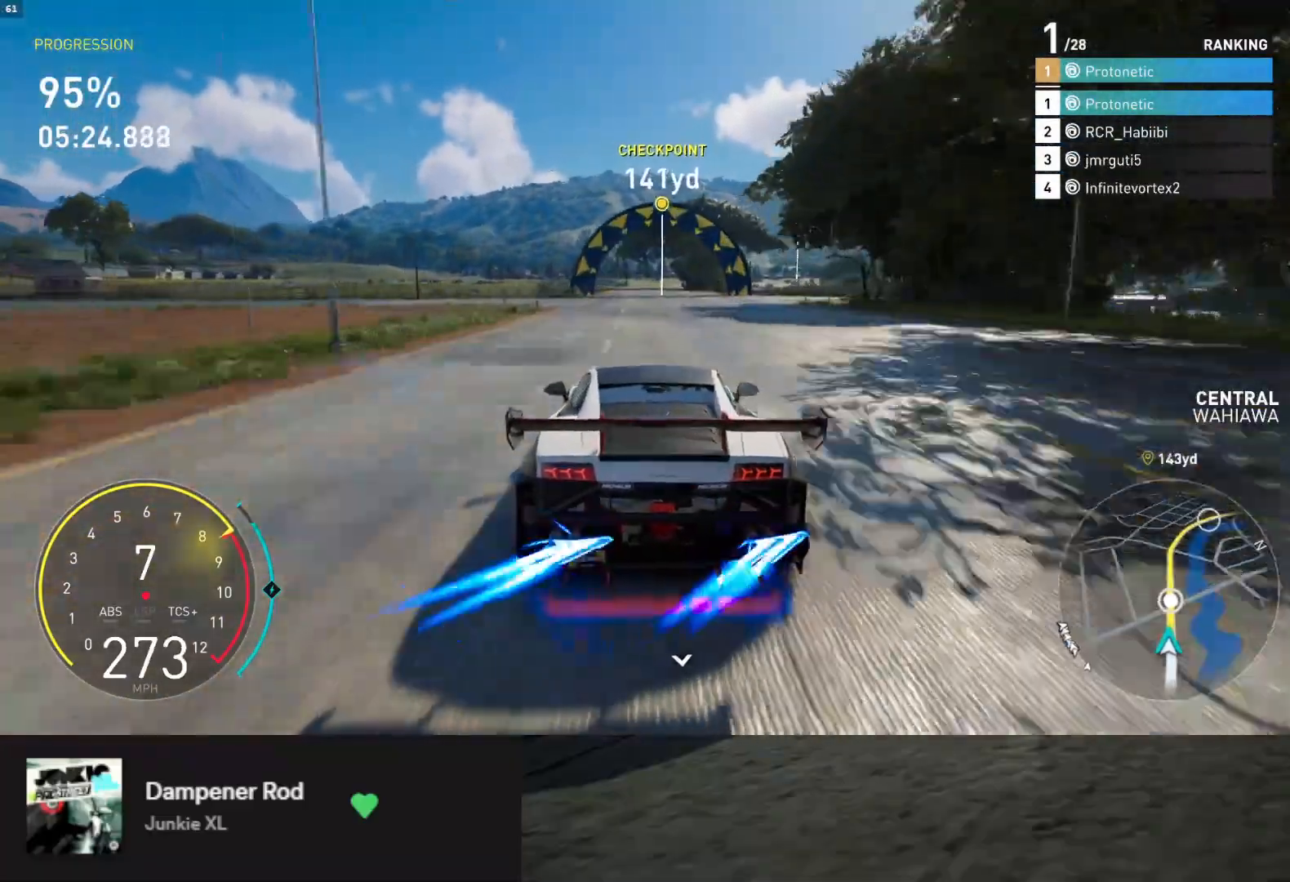
Gameplay with a controller (Xbox layout); each line is a JSON object with the inputs held at the frame after it. "events" lists button and stick changes between this image and that frame as [ms after this image, input, new state], when the widget could be followed in between.
{"buttons": ["R2"], "left_stick": "down", "right_stick": "center", "events": []}
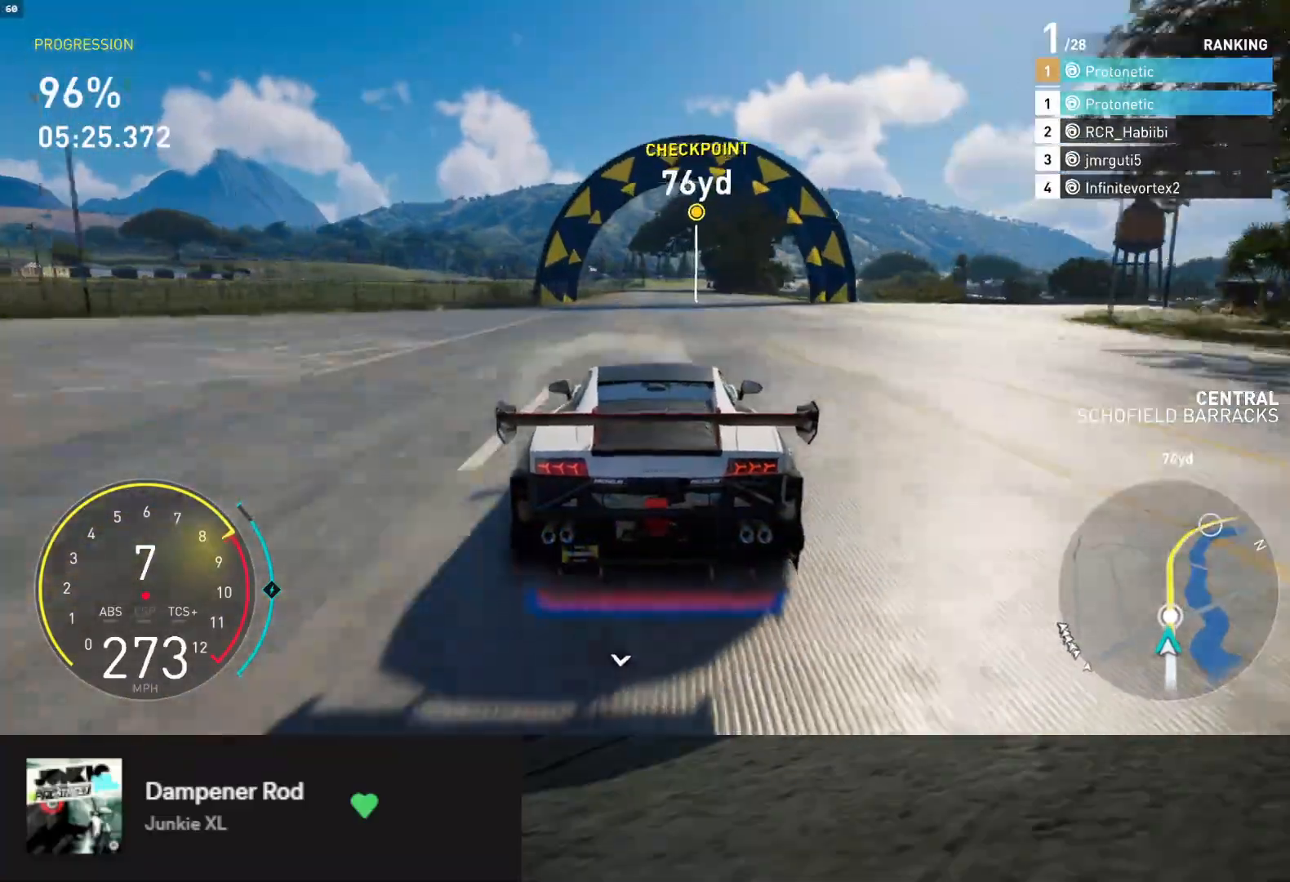
{"buttons": ["R2"], "left_stick": "down-right", "right_stick": "center", "events": [[483, "left_stick", "down-right"]]}
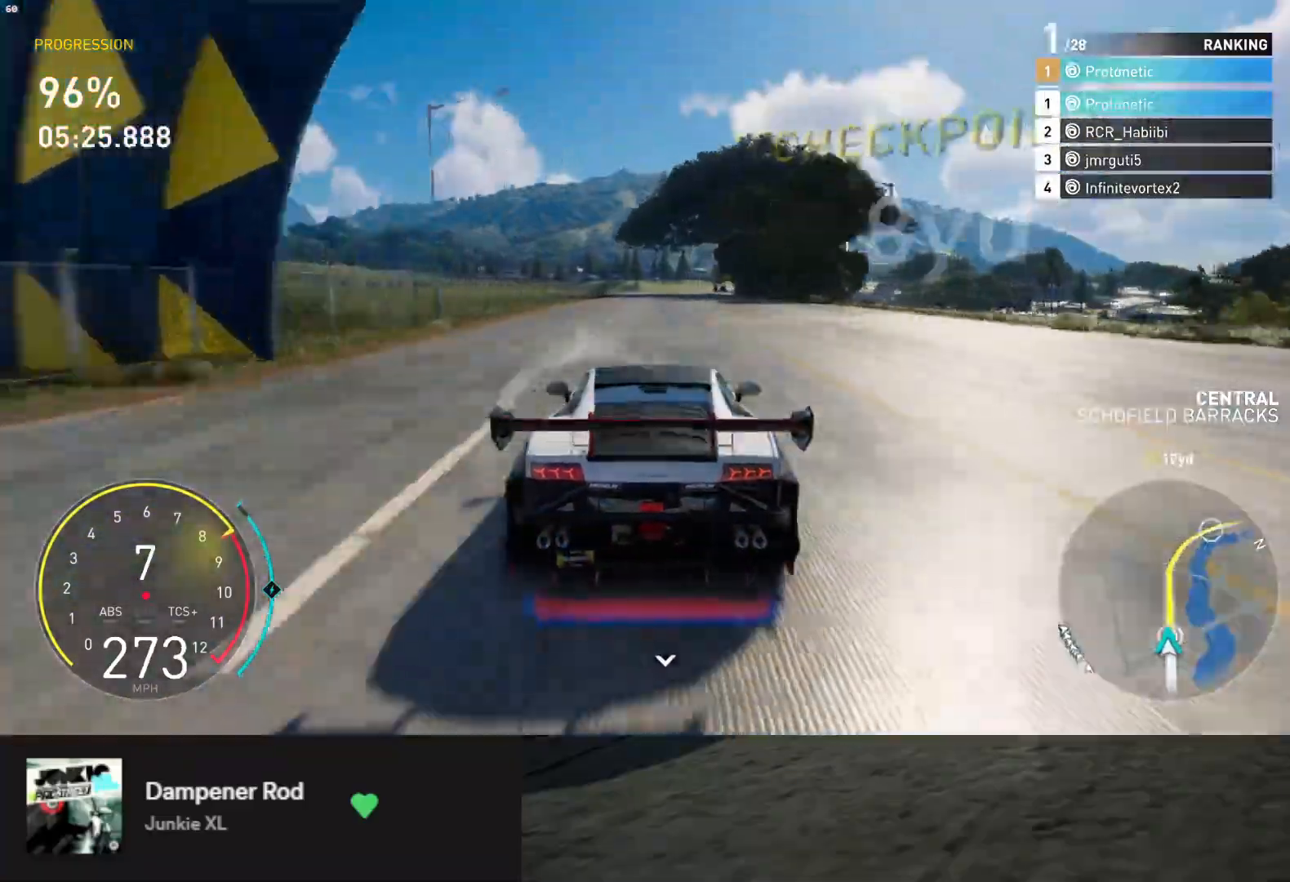
{"buttons": ["R2"], "left_stick": "down", "right_stick": "center", "events": [[67, "left_stick", "down"]]}
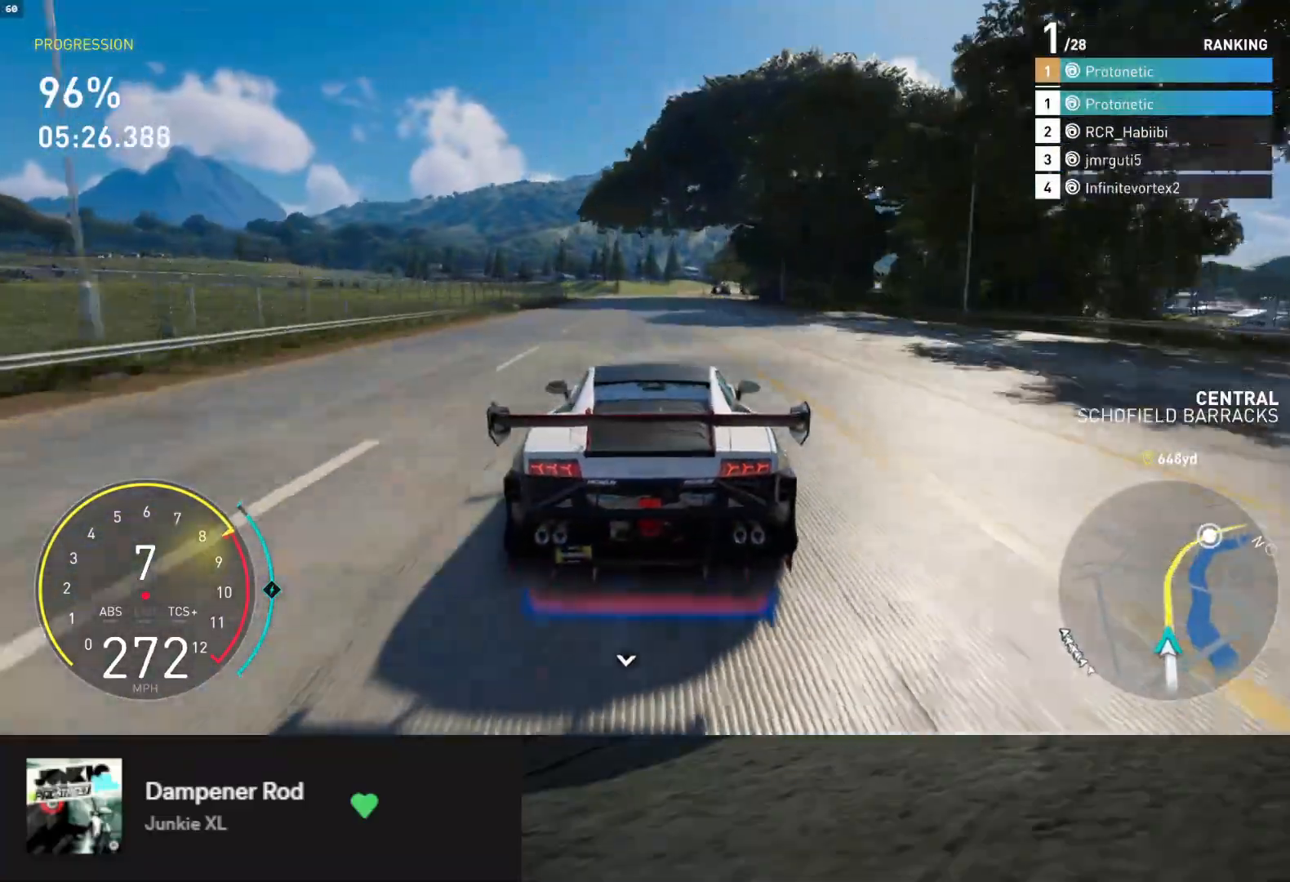
{"buttons": ["R2"], "left_stick": "down", "right_stick": "center", "events": []}
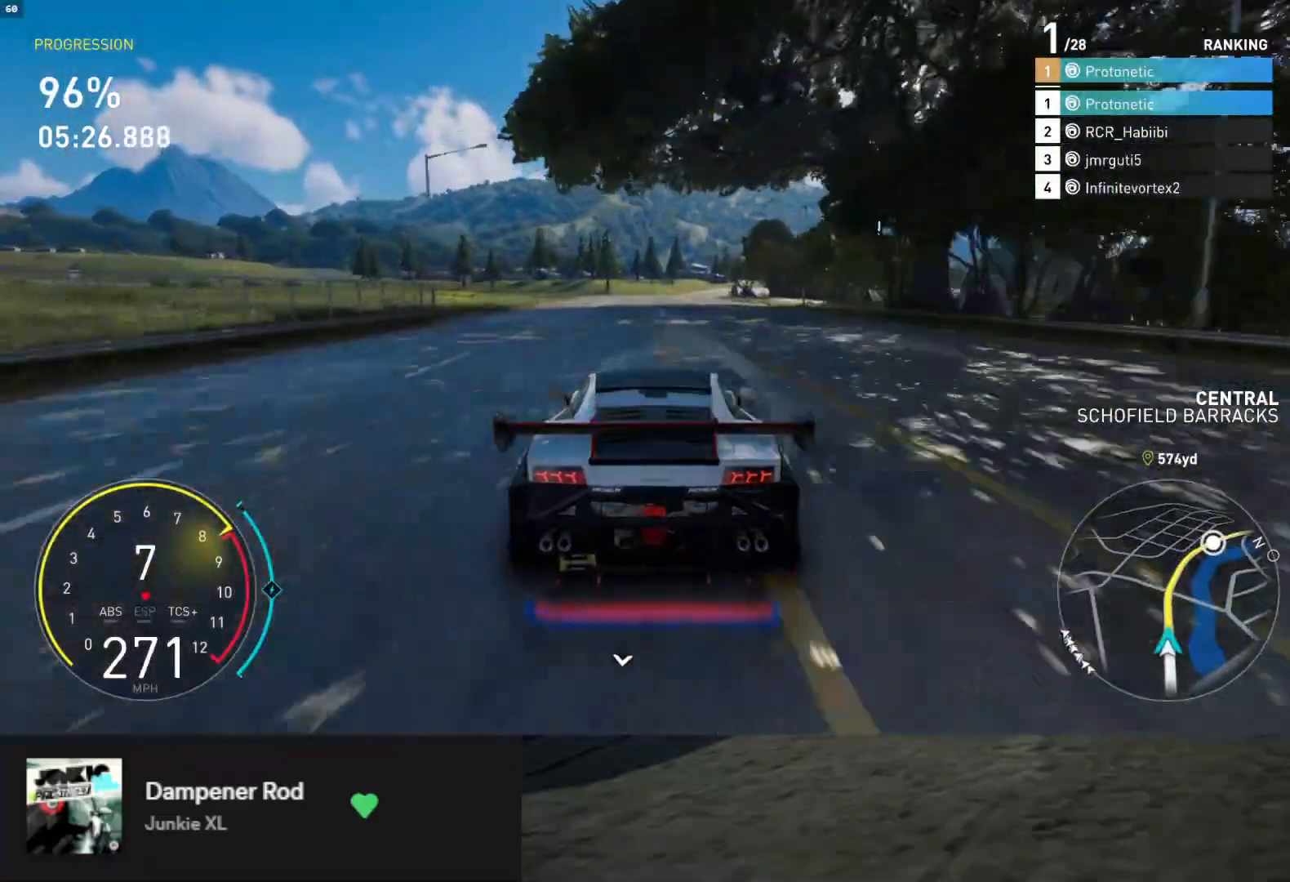
{"buttons": ["R2"], "left_stick": "down-right", "right_stick": "center", "events": [[400, "left_stick", "down-right"]]}
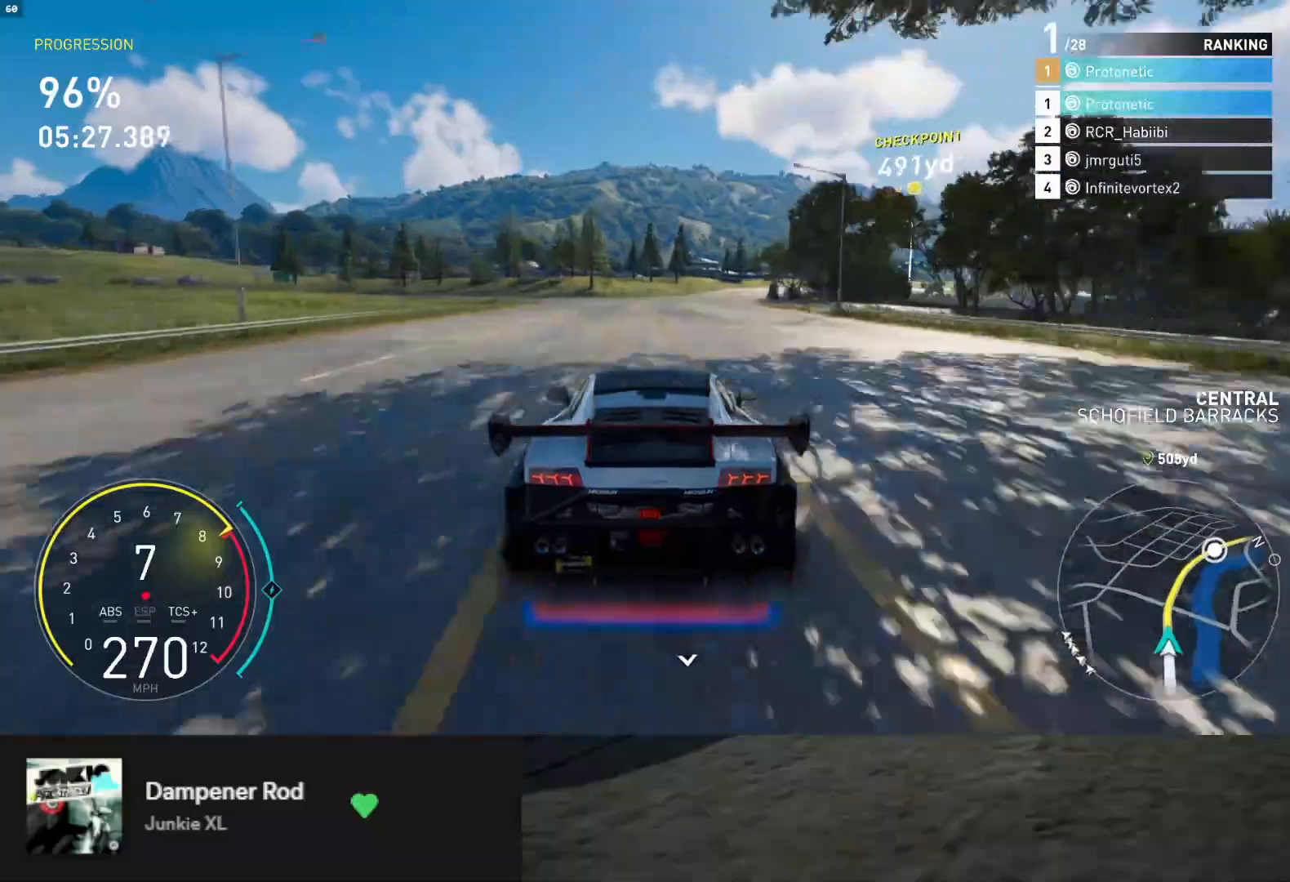
{"buttons": ["R2"], "left_stick": "down-right", "right_stick": "center", "events": [[17, "left_stick", "down"], [183, "left_stick", "down-right"]]}
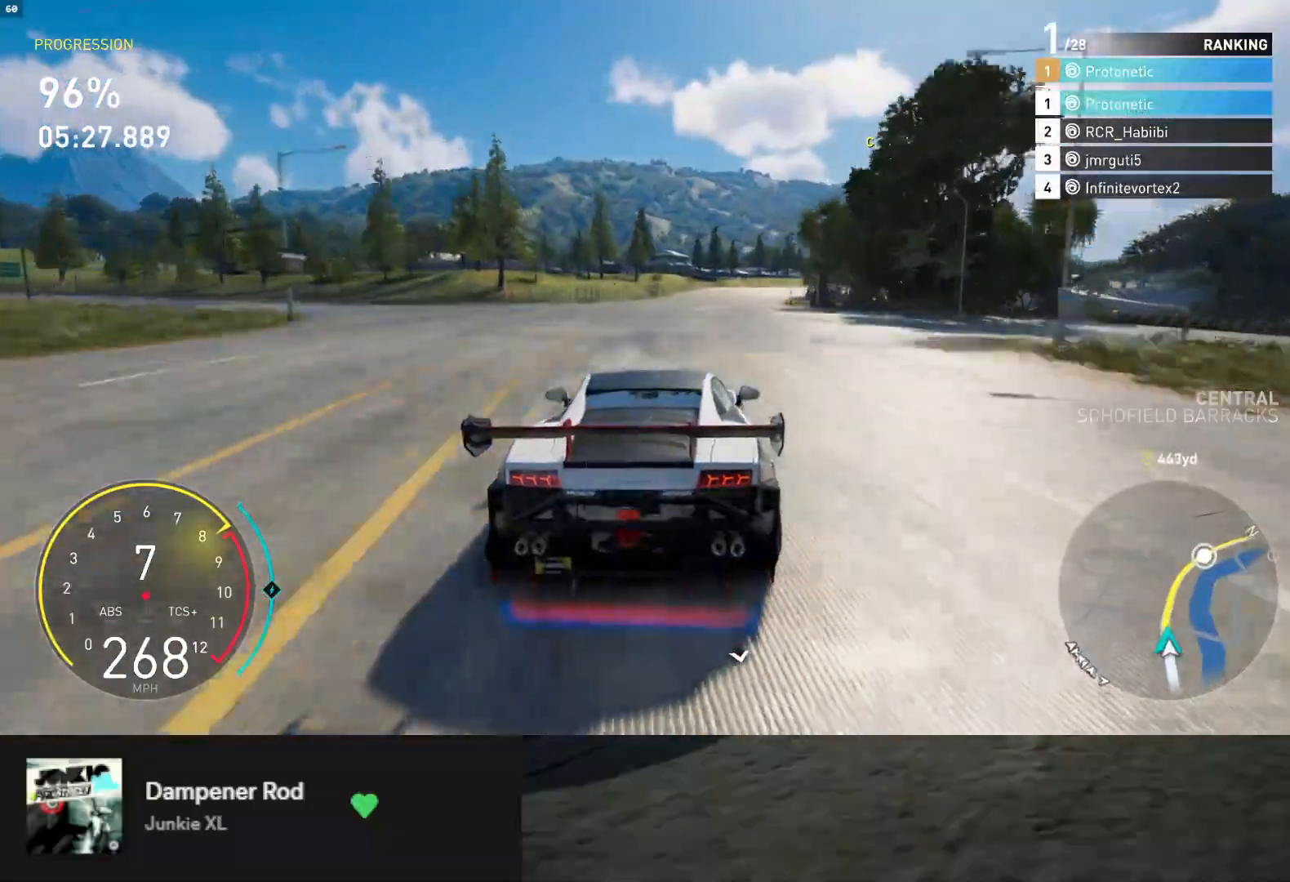
{"buttons": ["R2"], "left_stick": "down-right", "right_stick": "center", "events": []}
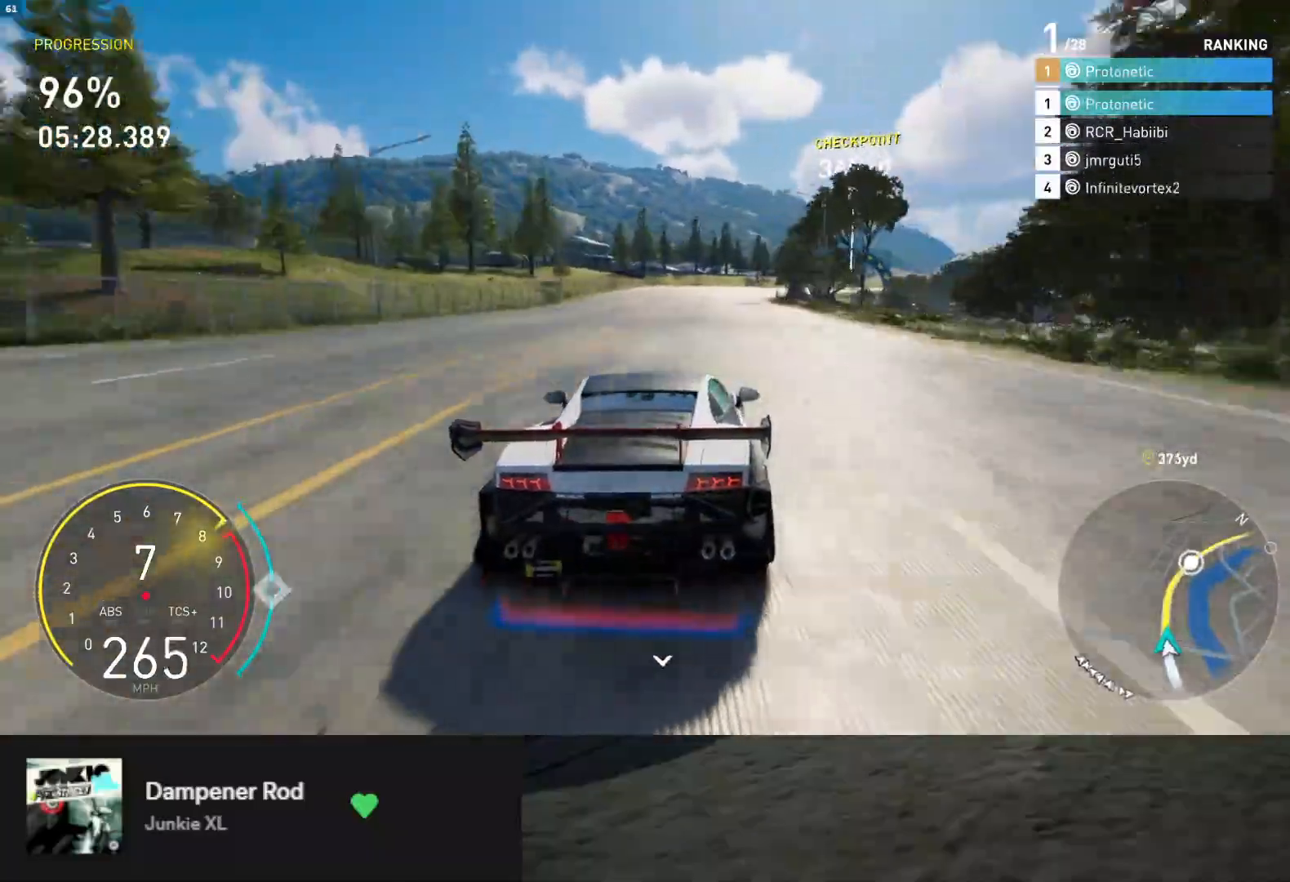
{"buttons": ["R2"], "left_stick": "down-right", "right_stick": "center", "events": [[250, "left_stick", "down"], [350, "left_stick", "down-right"]]}
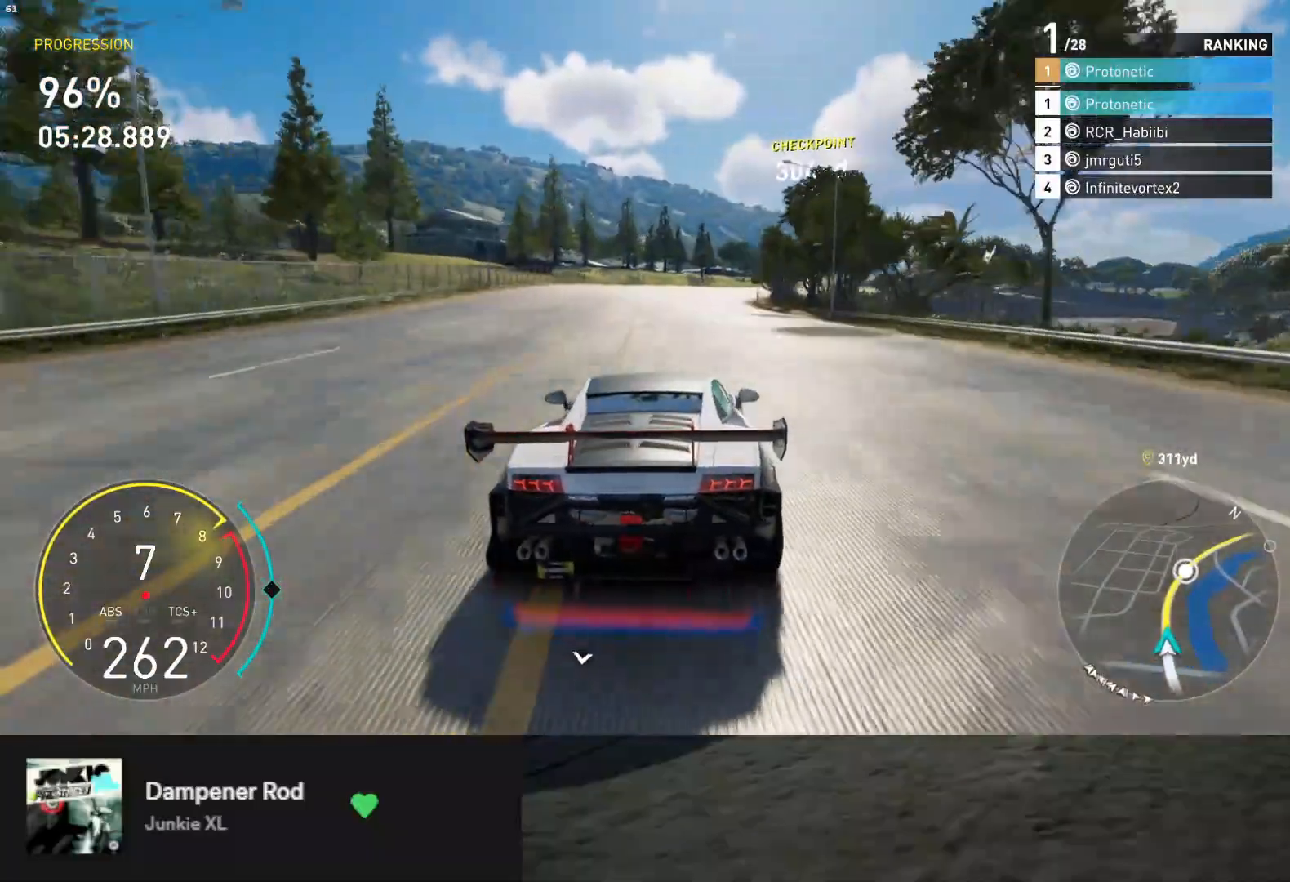
{"buttons": ["R2"], "left_stick": "right", "right_stick": "center", "events": [[267, "left_stick", "center"], [333, "left_stick", "right"]]}
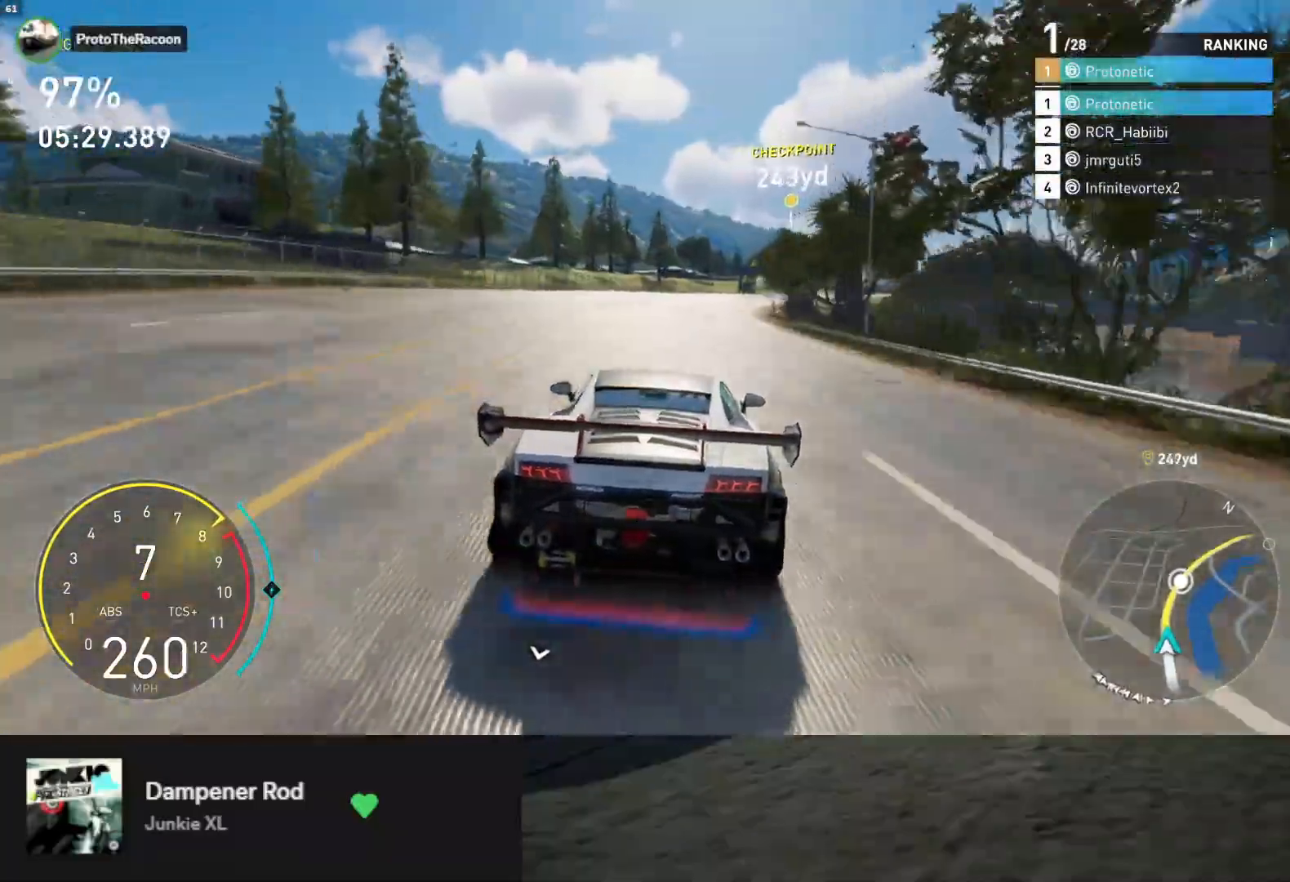
{"buttons": ["R2"], "left_stick": "right", "right_stick": "center", "events": [[100, "left_stick", "center"], [217, "left_stick", "right"]]}
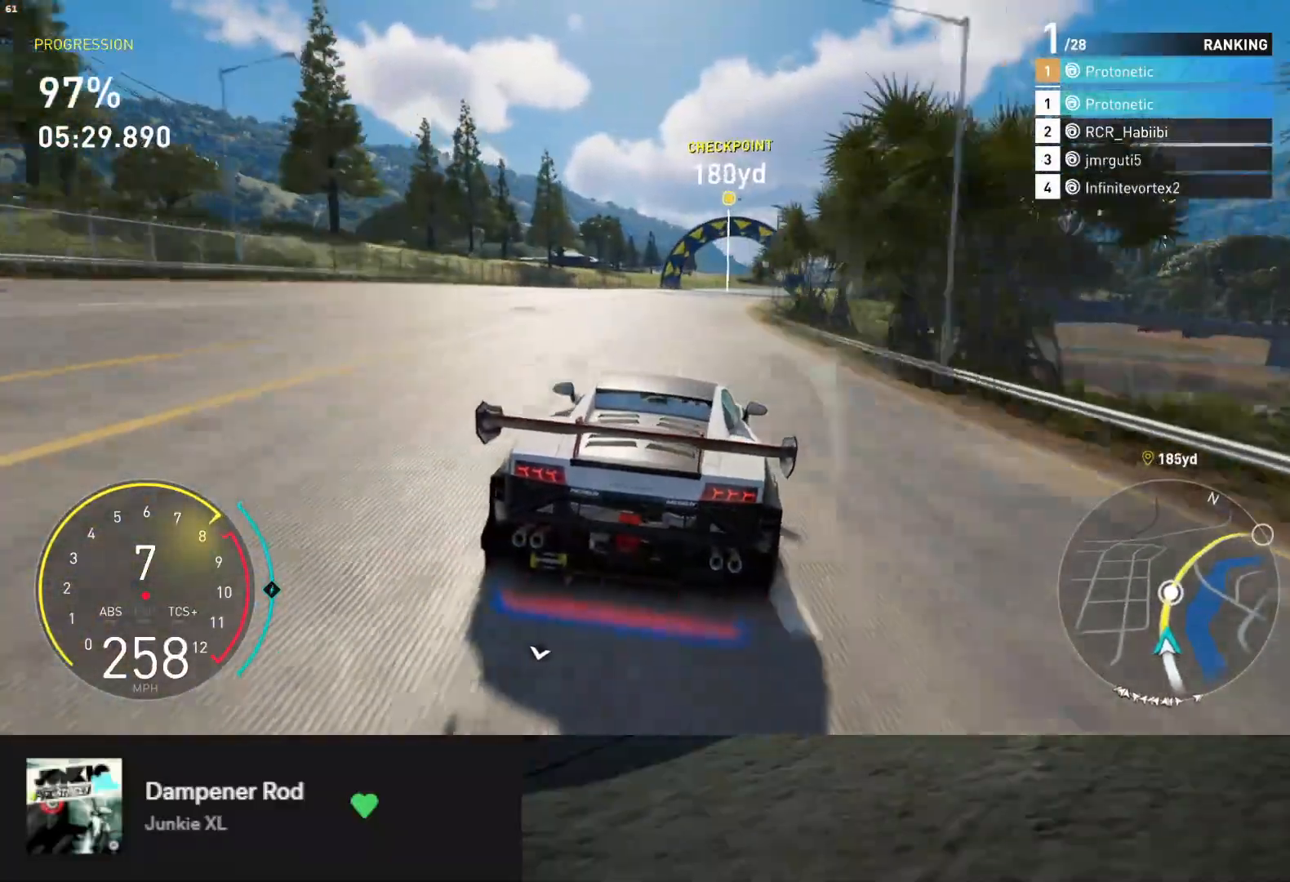
{"buttons": ["R2"], "left_stick": "center", "right_stick": "center", "events": [[233, "left_stick", "center"], [283, "left_stick", "right"], [400, "left_stick", "center"]]}
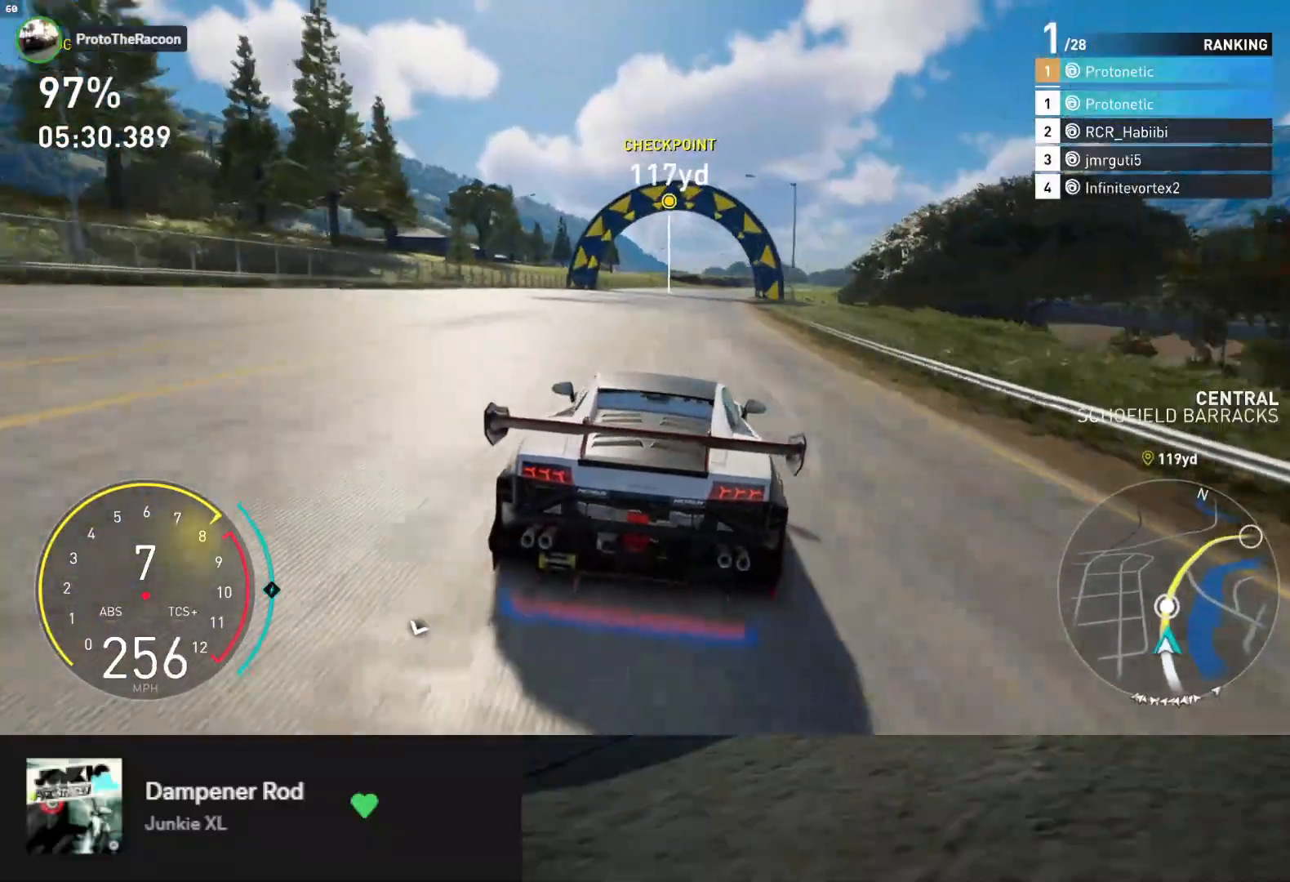
{"buttons": ["L1", "R2"], "left_stick": "right", "right_stick": "center", "events": [[83, "left_stick", "right"], [150, "L1", "down"], [300, "left_stick", "center"], [417, "left_stick", "right"]]}
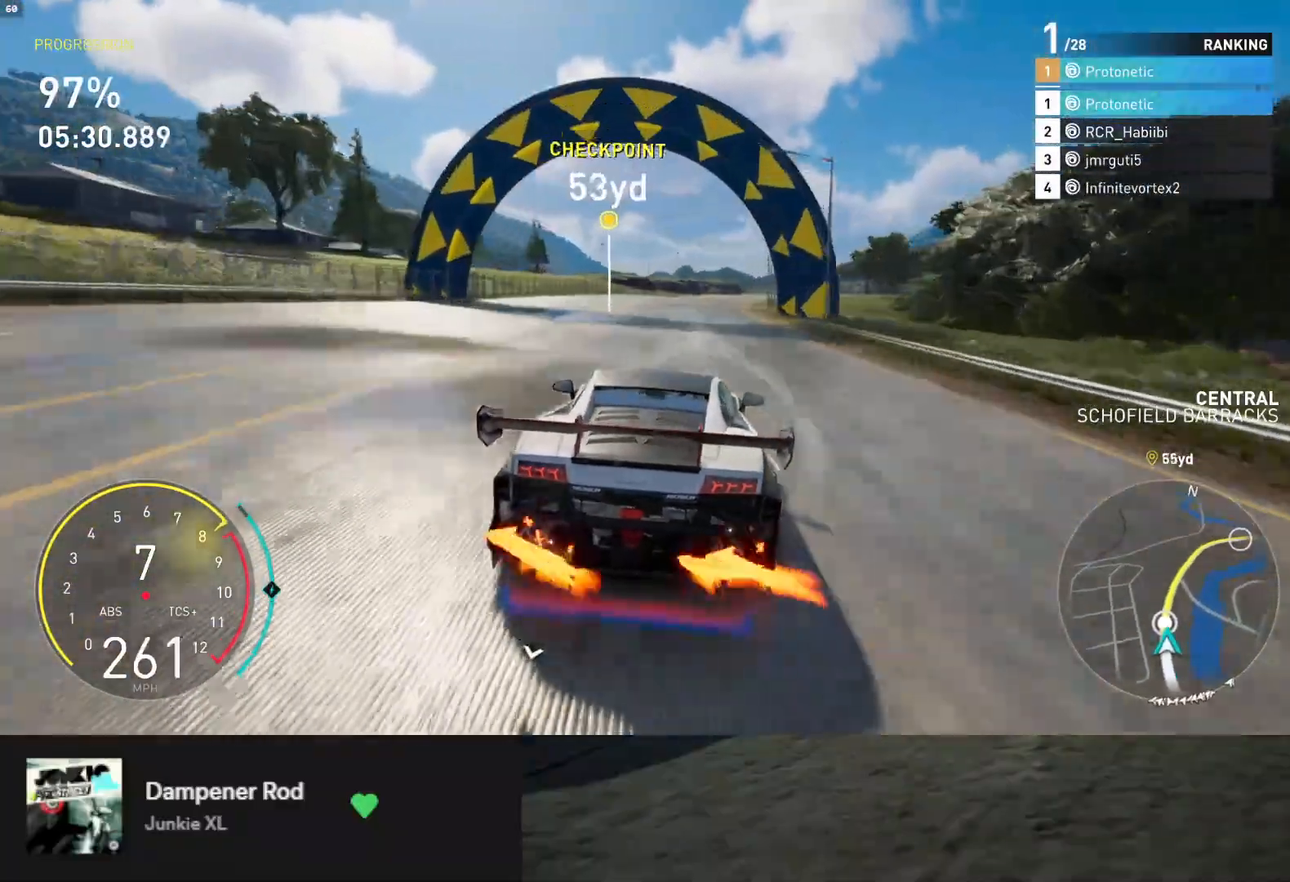
{"buttons": ["L1", "R2"], "left_stick": "right", "right_stick": "center", "events": [[50, "left_stick", "center"], [217, "left_stick", "right"], [333, "left_stick", "center"], [433, "left_stick", "right"]]}
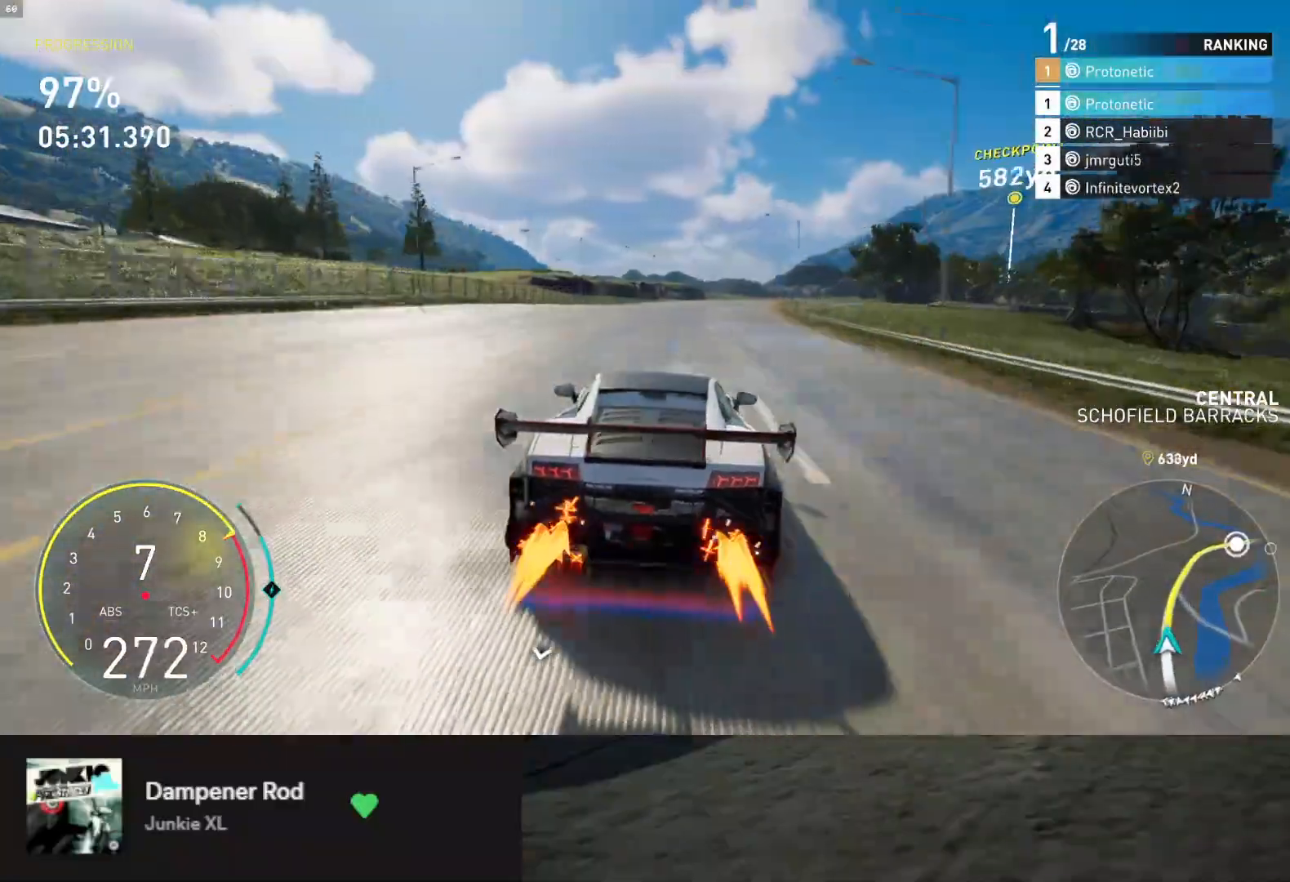
{"buttons": ["R2"], "left_stick": "center", "right_stick": "center", "events": [[17, "L1", "up"], [67, "left_stick", "center"], [233, "left_stick", "right"], [500, "left_stick", "center"]]}
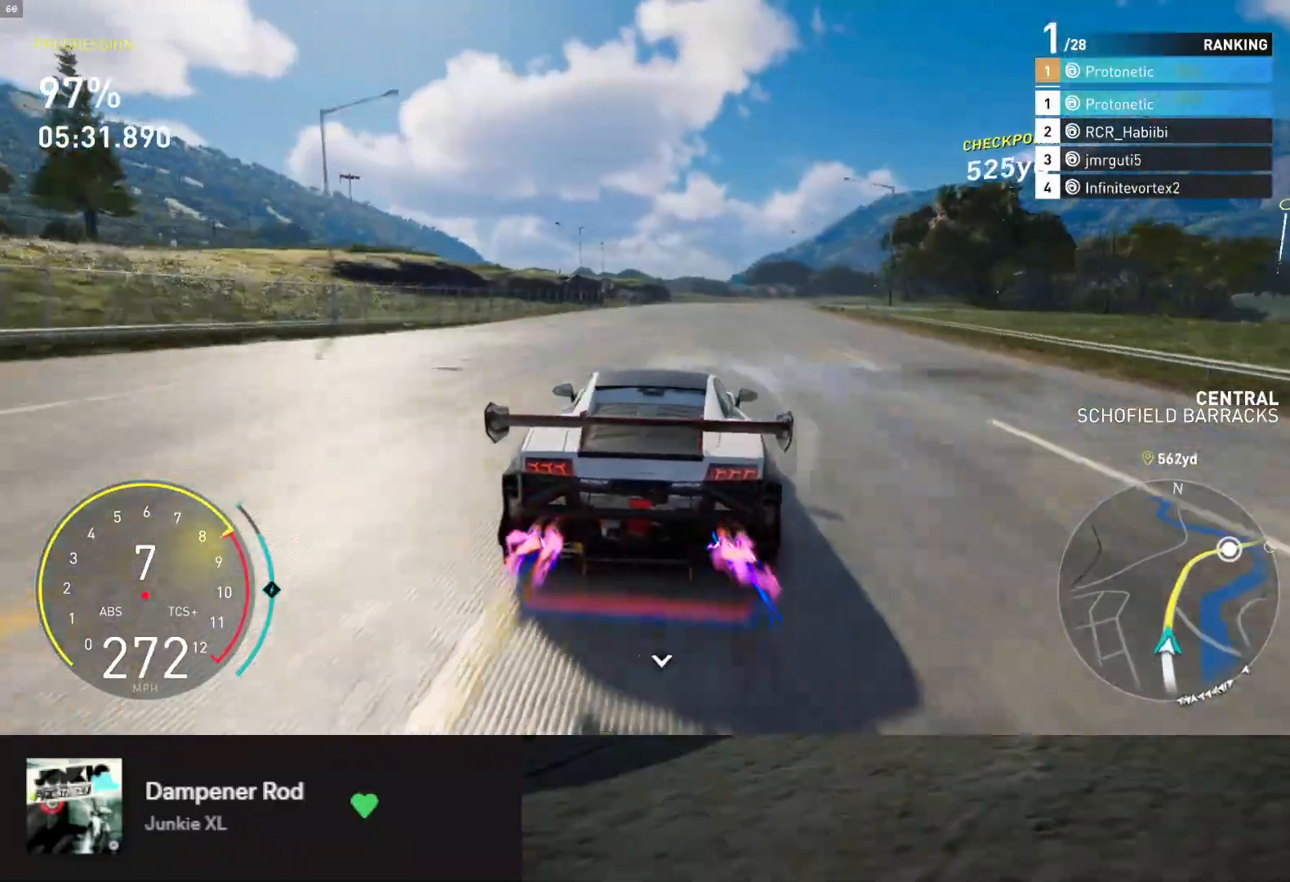
{"buttons": ["R2"], "left_stick": "center", "right_stick": "center", "events": [[133, "left_stick", "right"], [467, "left_stick", "center"]]}
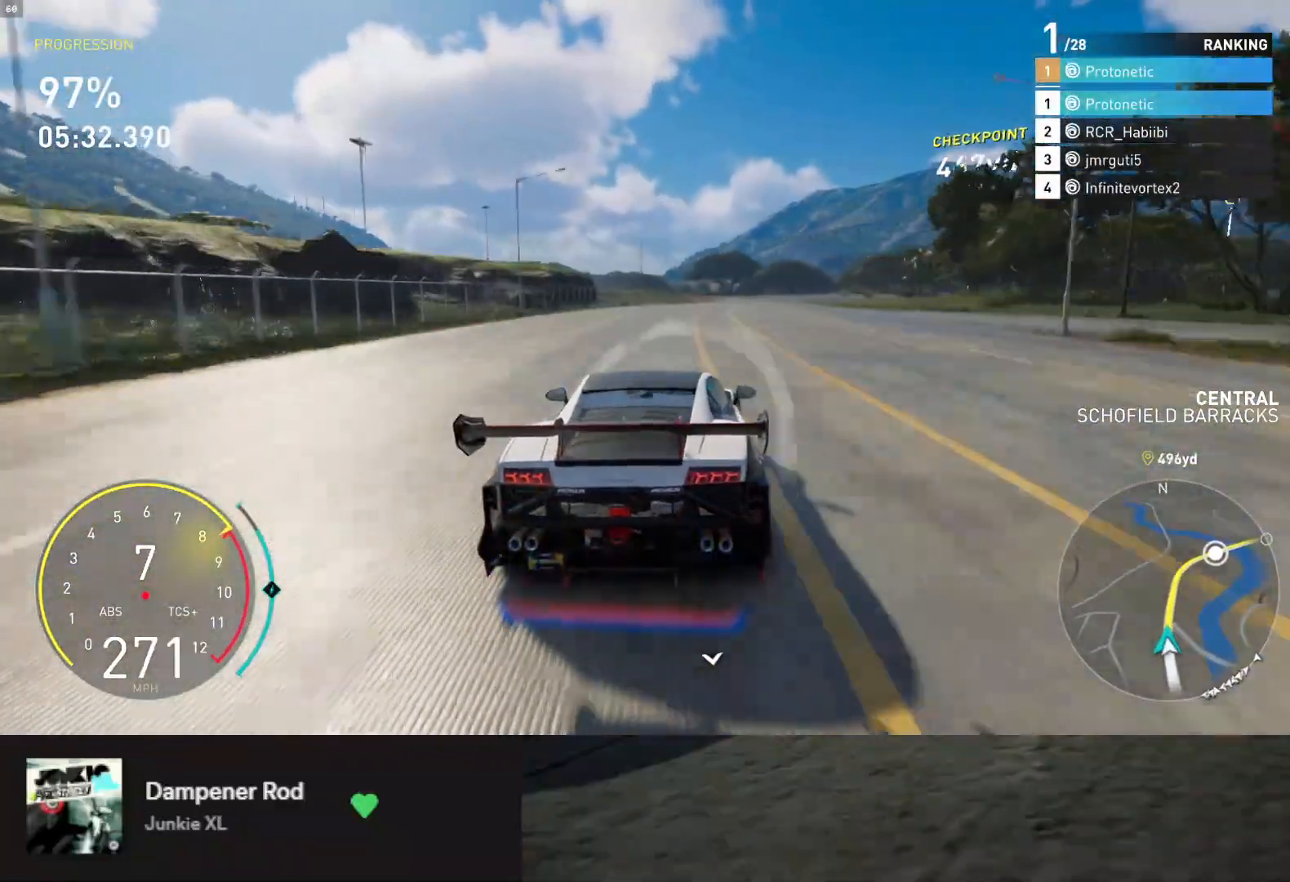
{"buttons": ["R2"], "left_stick": "right", "right_stick": "center", "events": [[167, "left_stick", "right"], [317, "left_stick", "center"], [417, "left_stick", "right"]]}
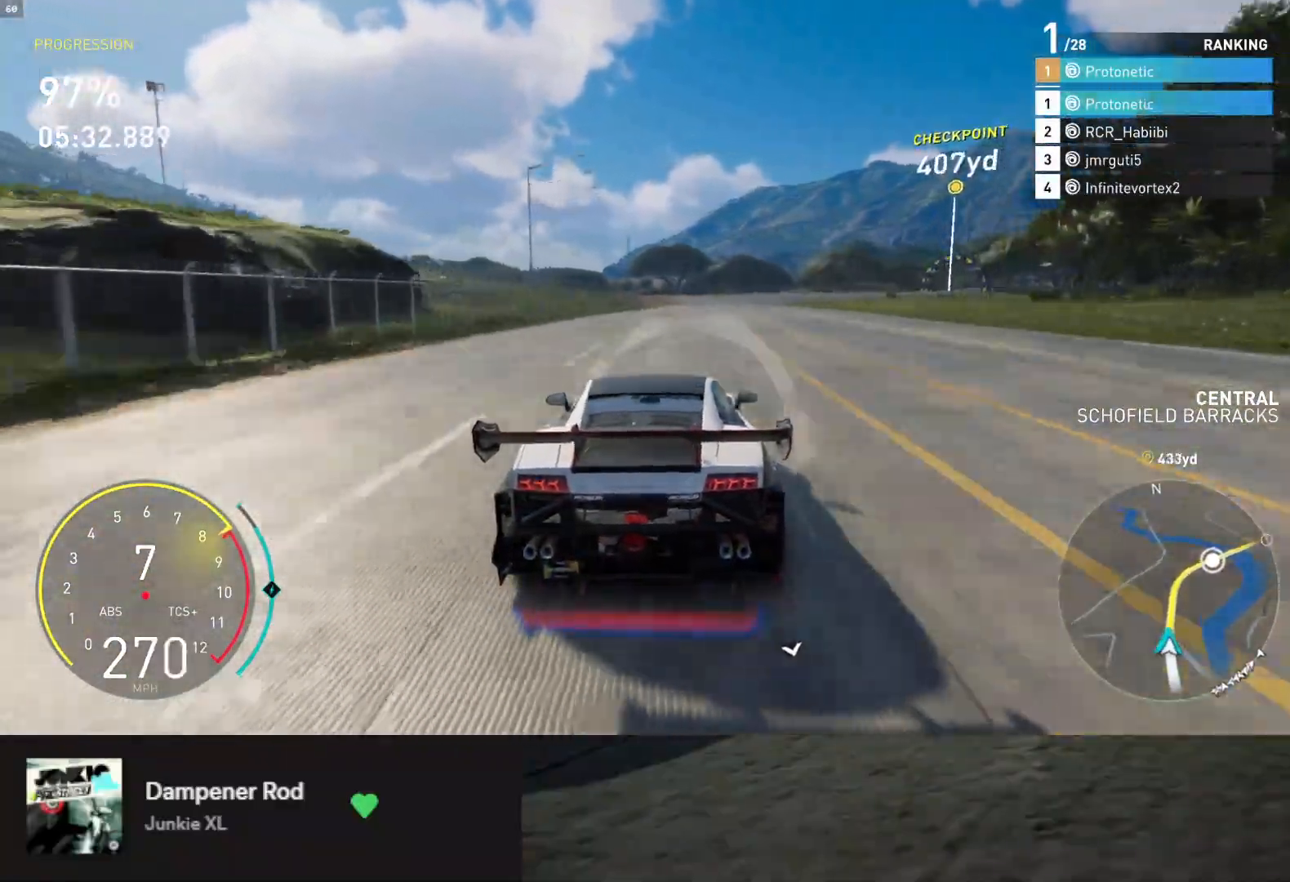
{"buttons": ["R2"], "left_stick": "center", "right_stick": "center", "events": [[67, "left_stick", "center"], [267, "left_stick", "right"], [417, "left_stick", "center"]]}
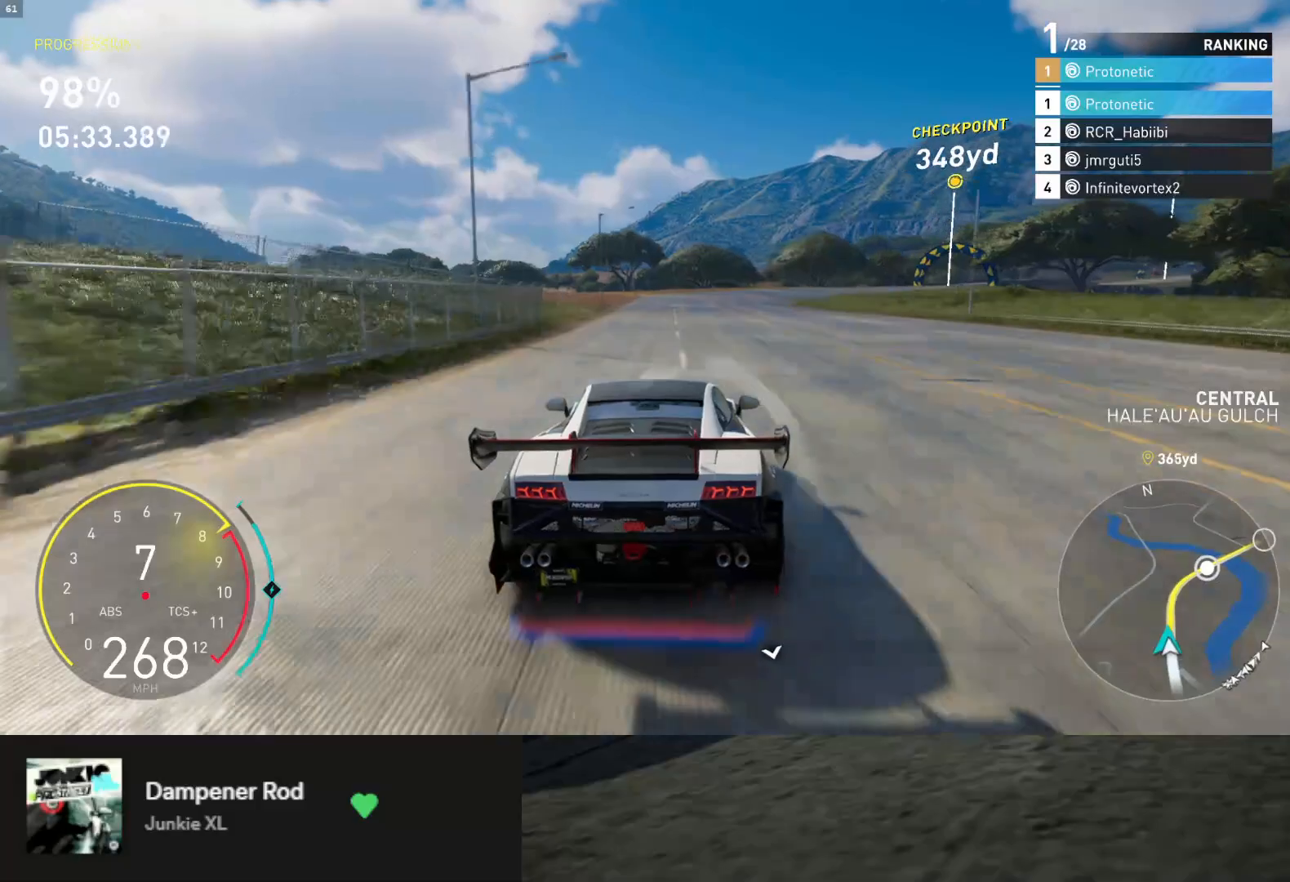
{"buttons": ["R2"], "left_stick": "right", "right_stick": "center", "events": [[200, "left_stick", "right"]]}
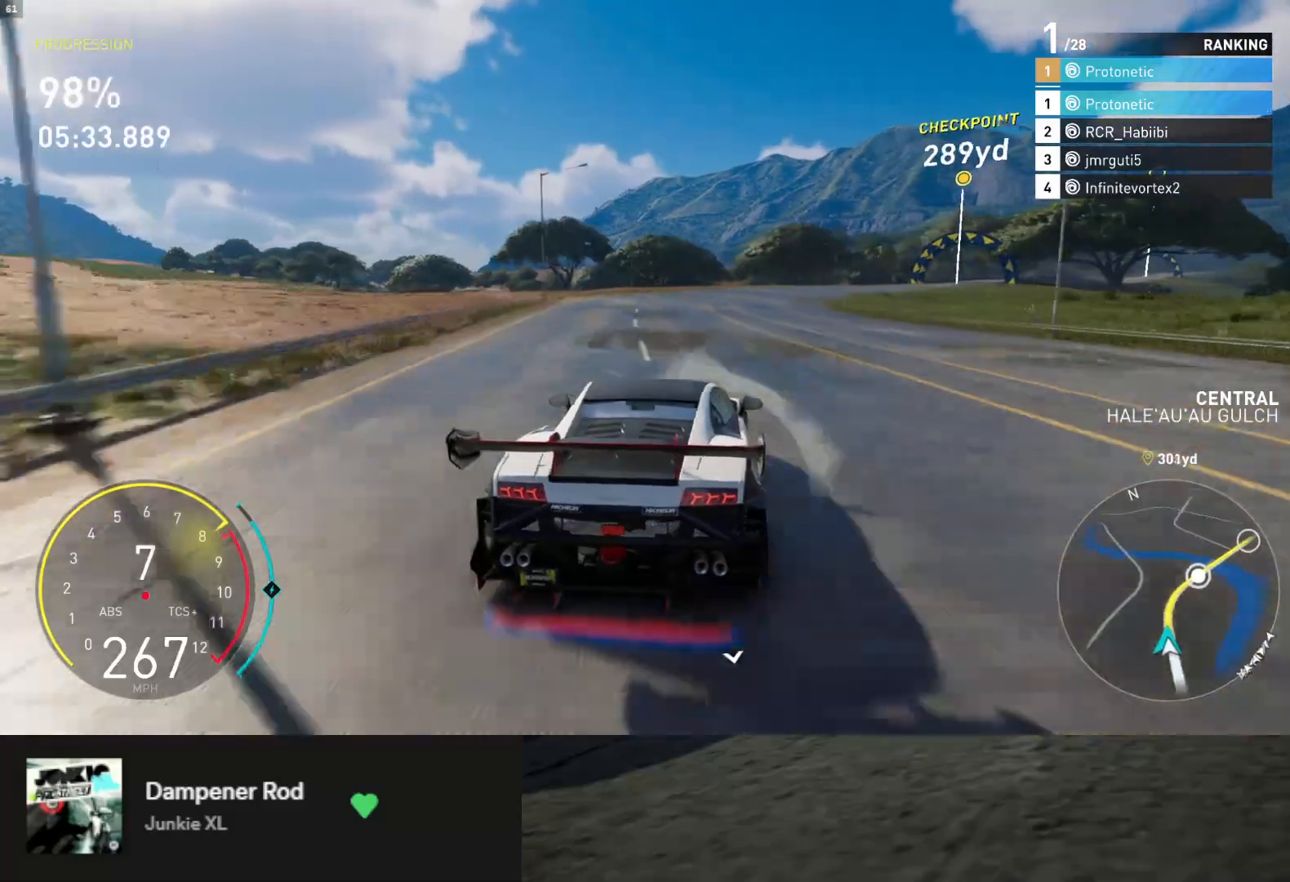
{"buttons": ["R2"], "left_stick": "right", "right_stick": "center", "events": []}
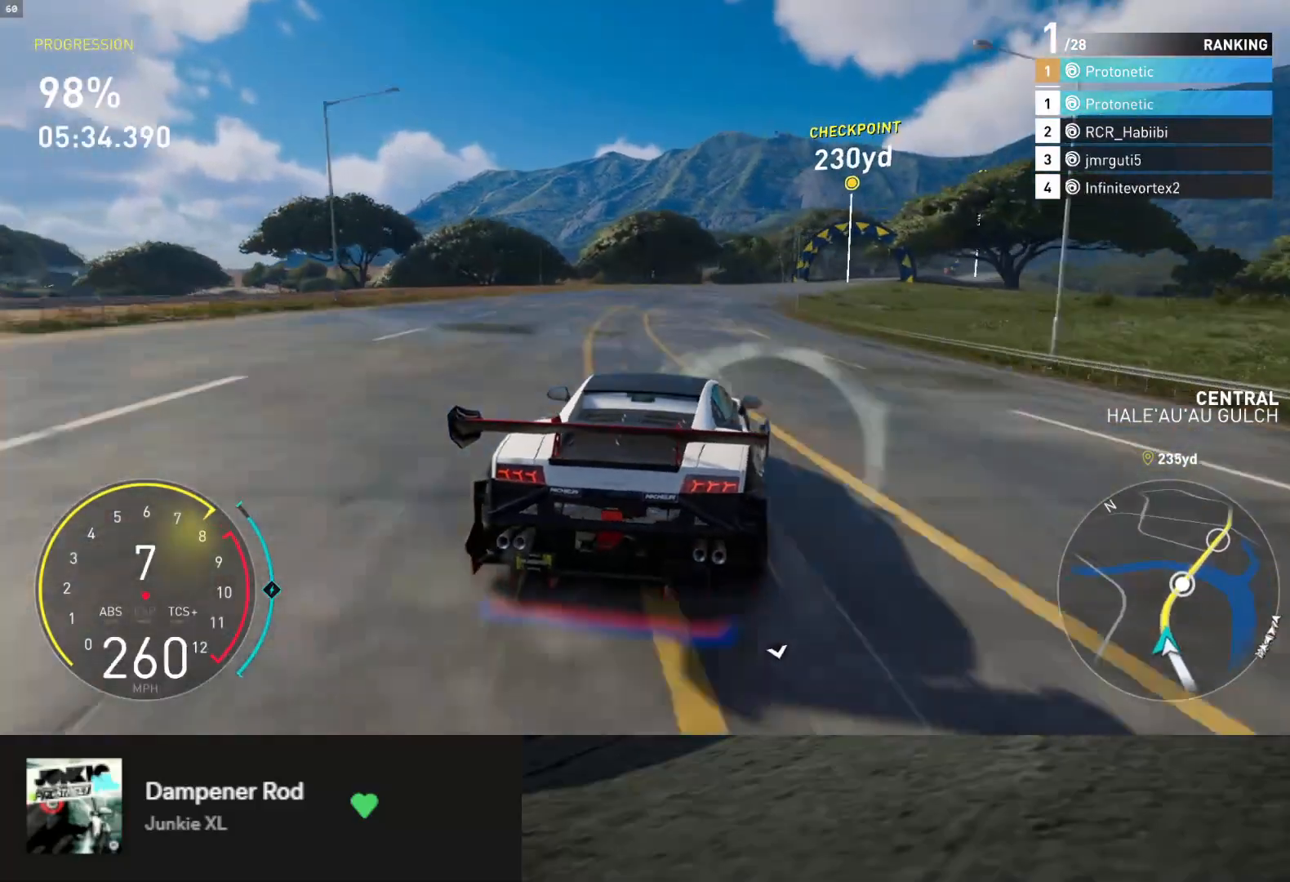
{"buttons": ["R2"], "left_stick": "right", "right_stick": "center", "events": []}
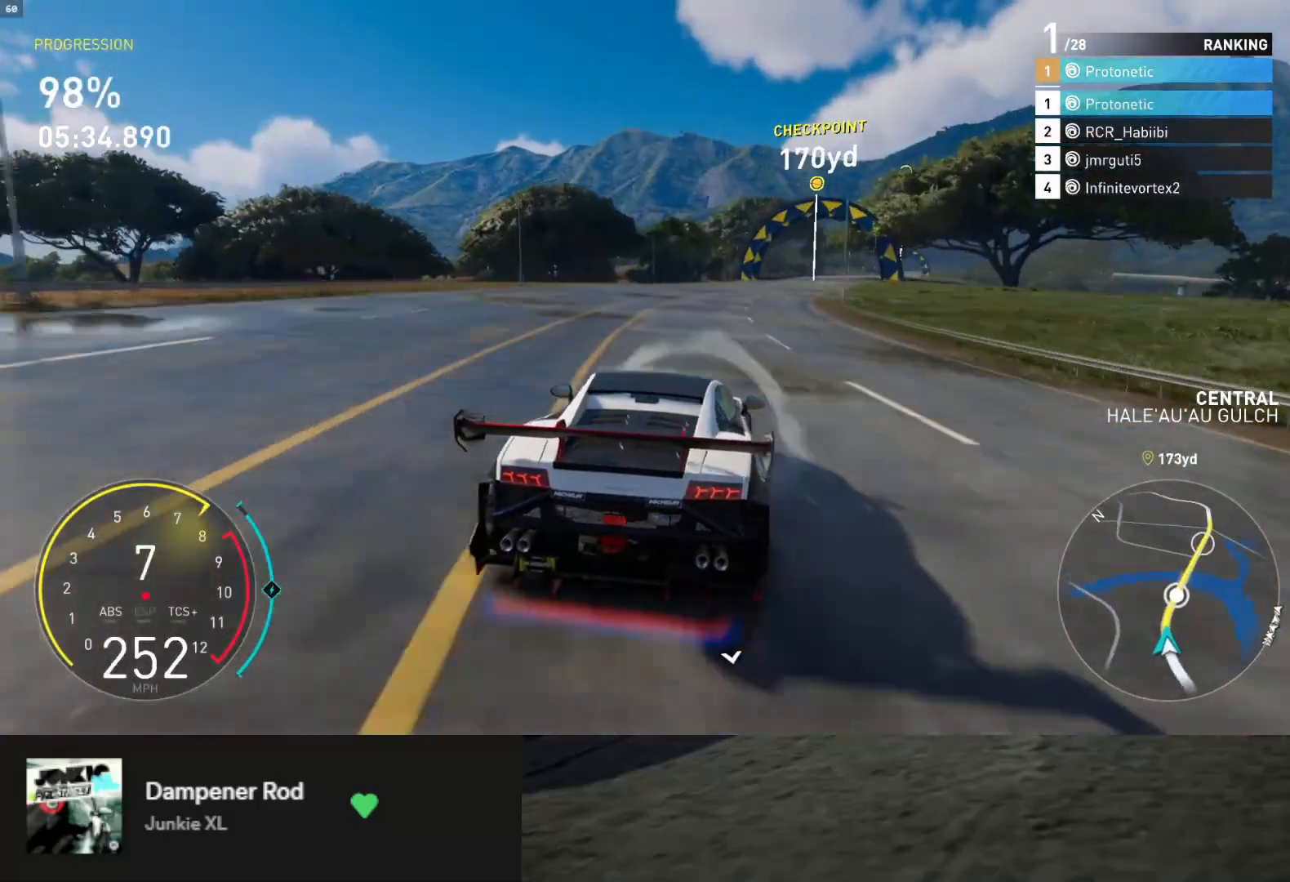
{"buttons": ["L1", "R2"], "left_stick": "right", "right_stick": "center", "events": [[33, "L1", "down"], [100, "left_stick", "center"], [217, "left_stick", "right"]]}
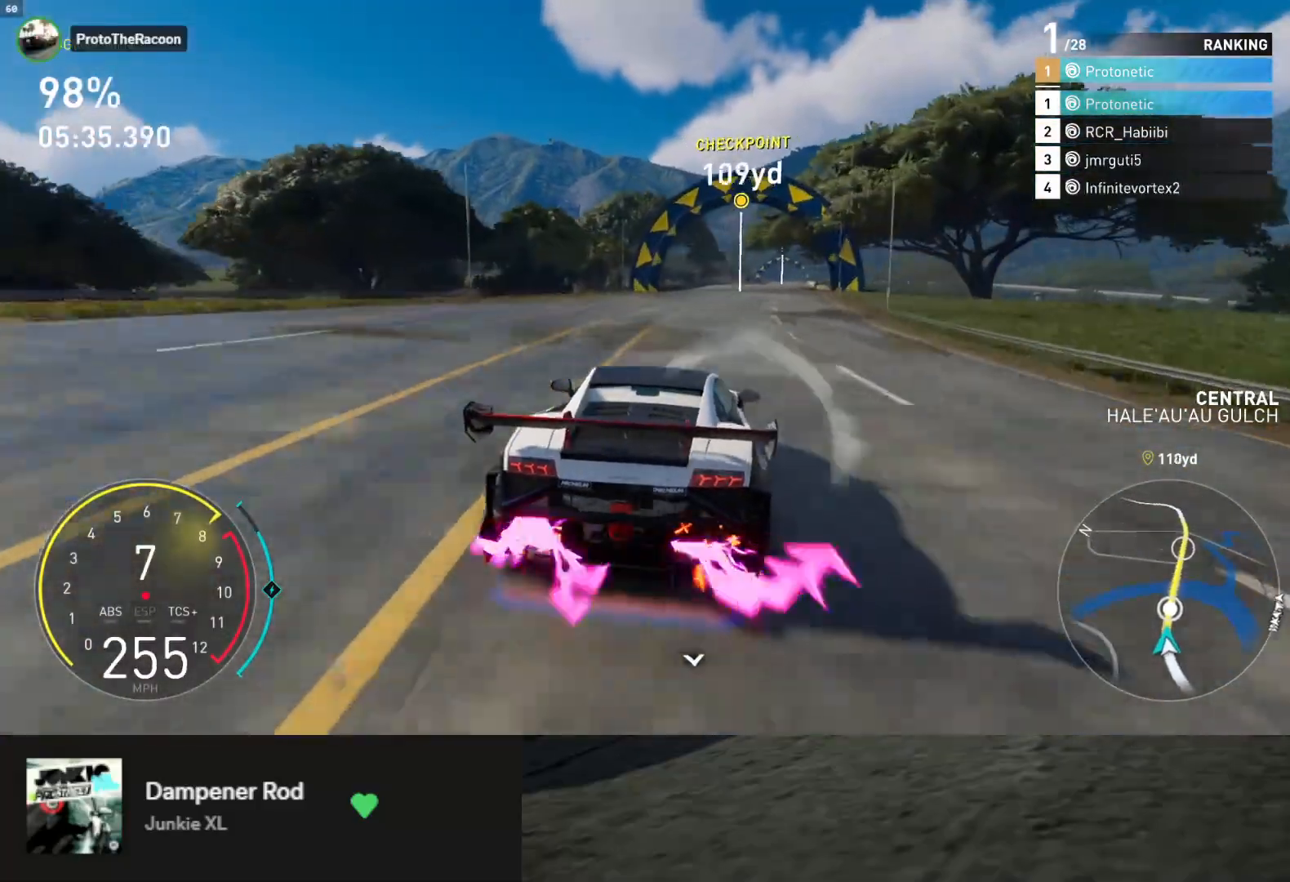
{"buttons": ["L1", "R2"], "left_stick": "right", "right_stick": "down", "events": [[183, "left_stick", "center"], [317, "left_stick", "right"], [383, "right_stick", "down"]]}
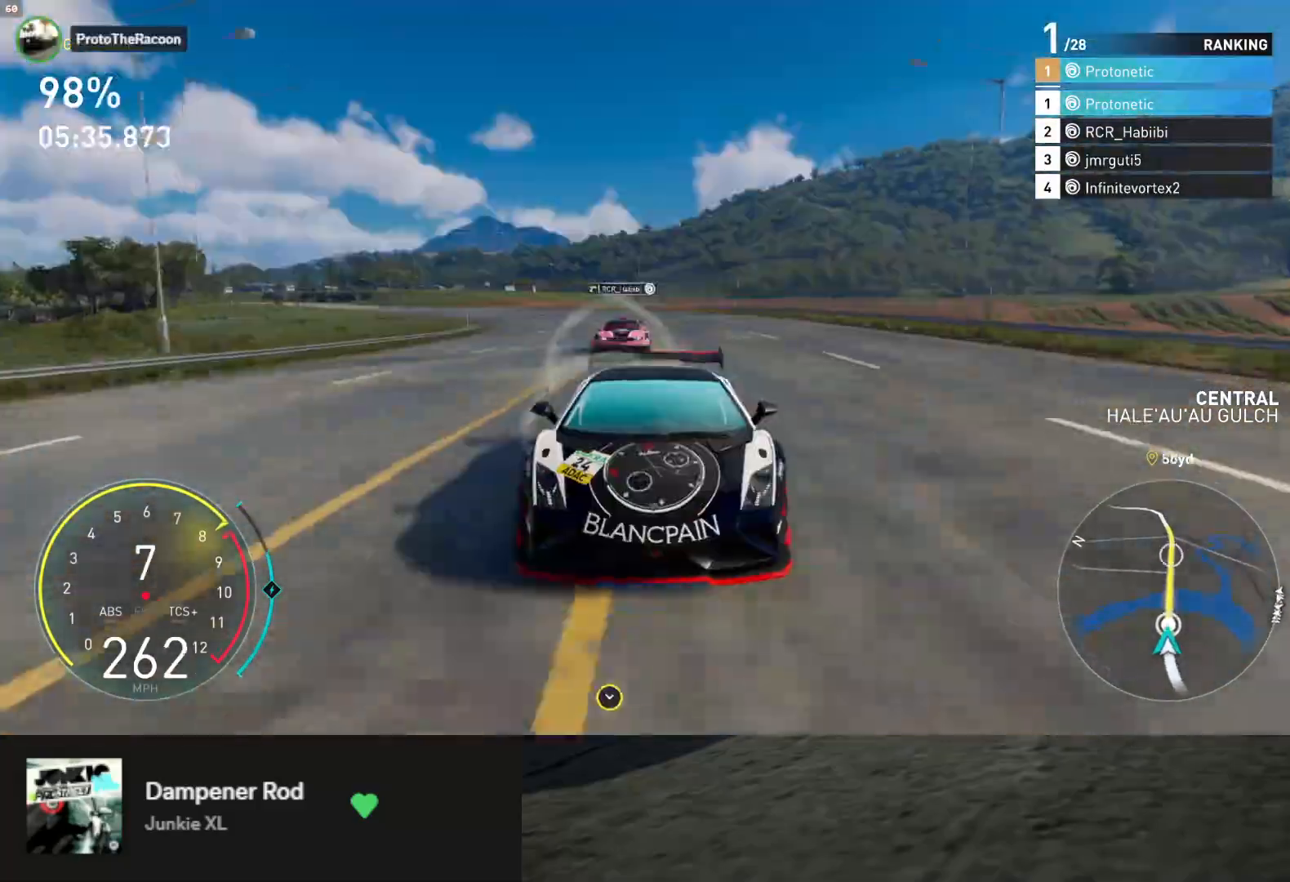
{"buttons": ["L1", "R2"], "left_stick": "center", "right_stick": "center", "events": [[133, "right_stick", "center"], [200, "left_stick", "center"]]}
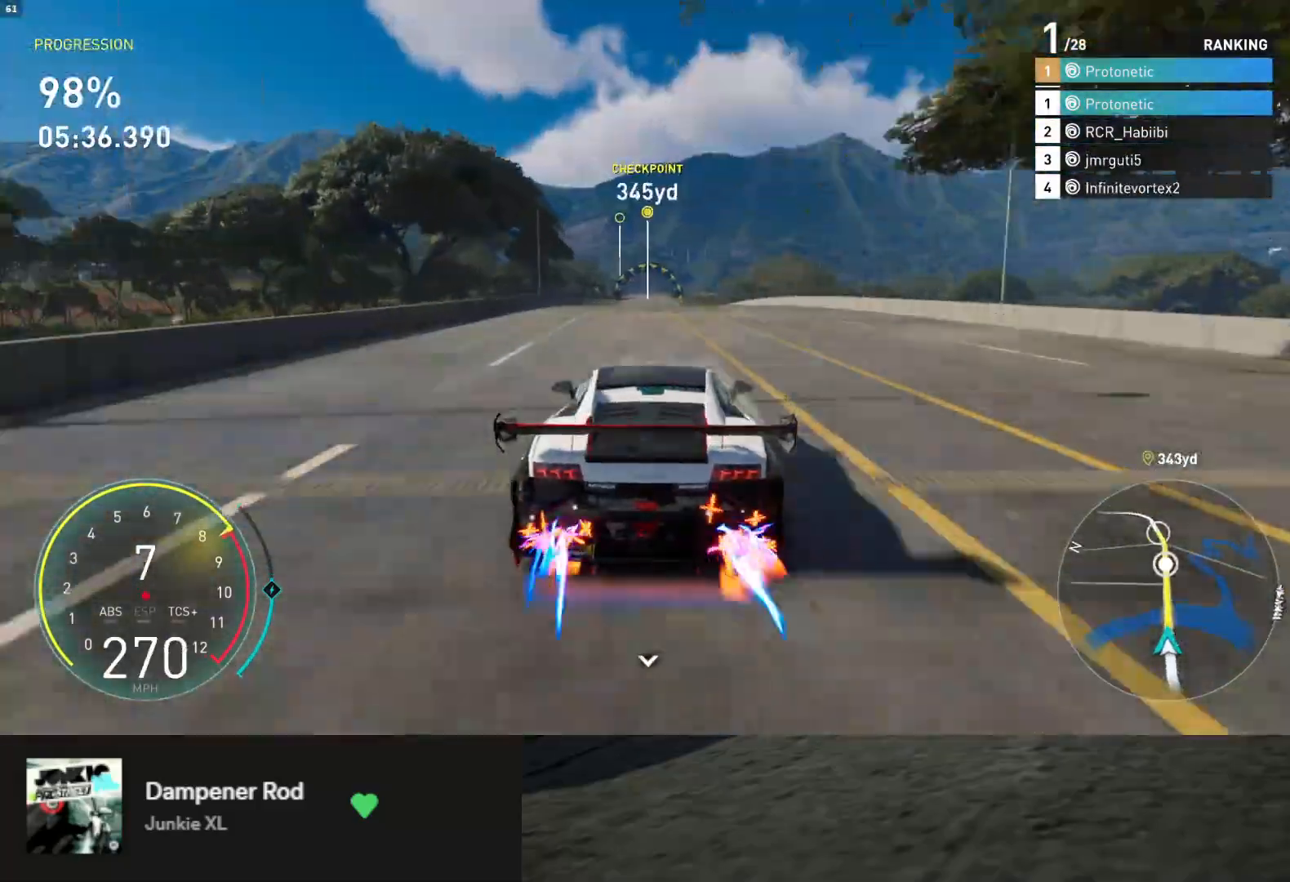
{"buttons": ["L1", "R2"], "left_stick": "center", "right_stick": "center", "events": []}
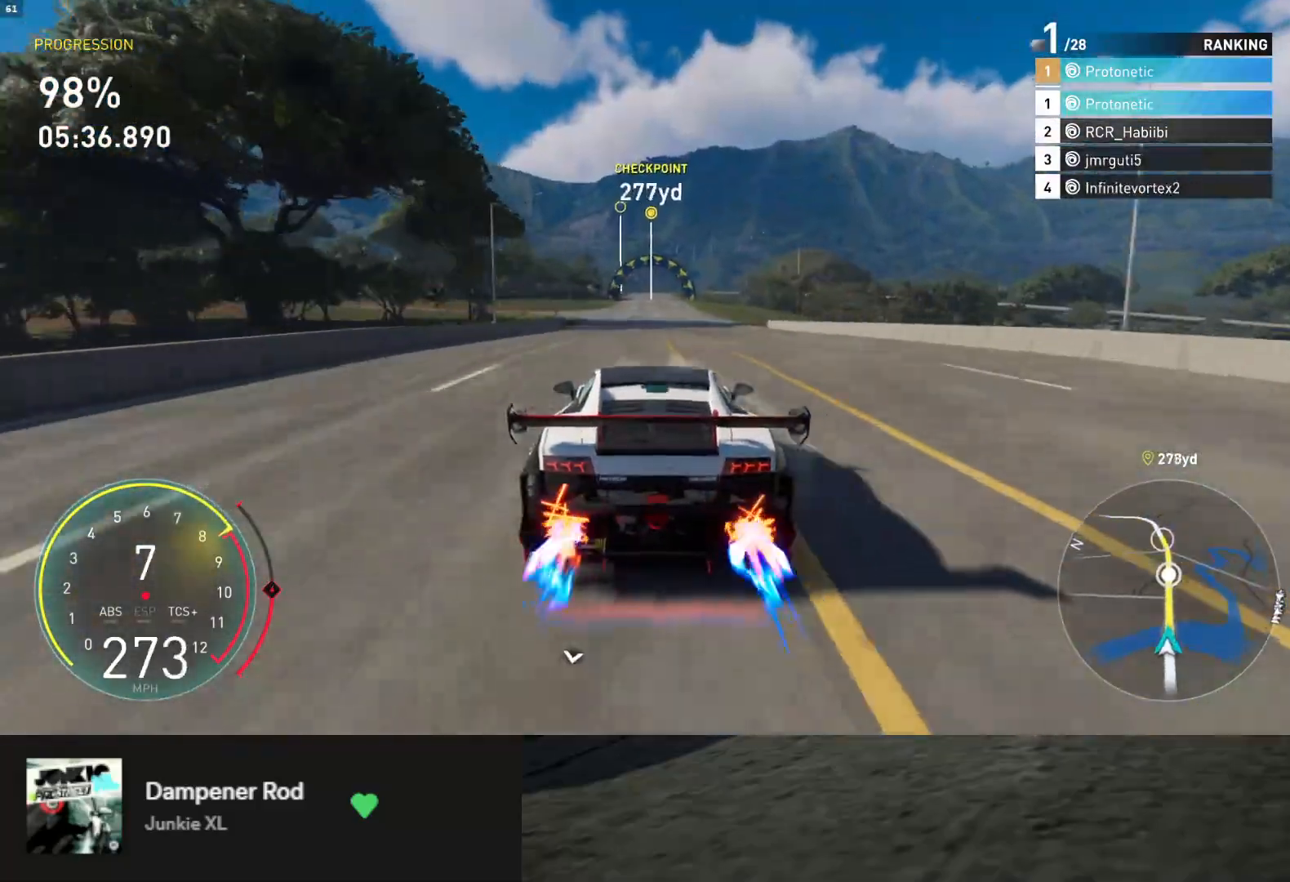
{"buttons": ["L1", "R2"], "left_stick": "center", "right_stick": "center", "events": []}
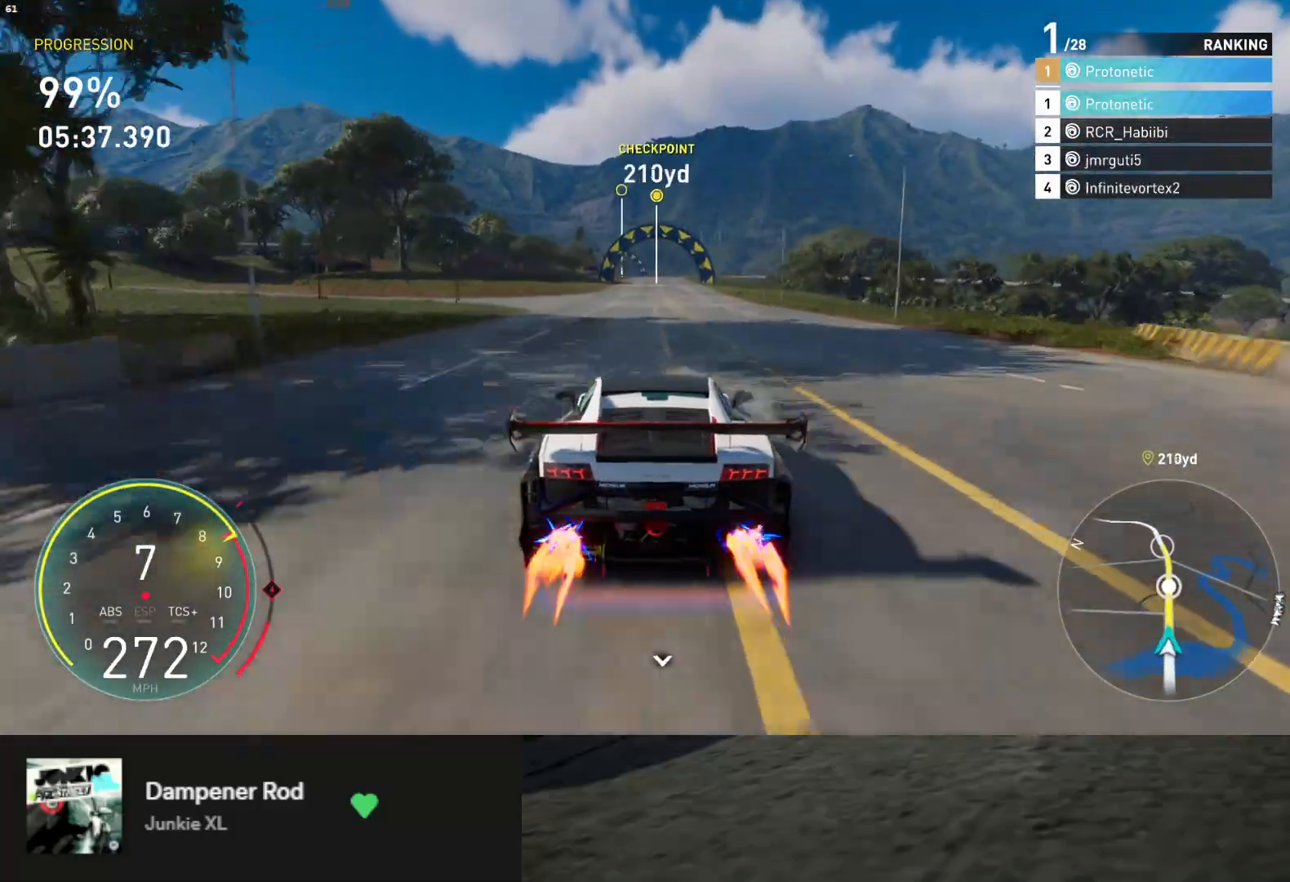
{"buttons": ["L1", "R2"], "left_stick": "center", "right_stick": "center", "events": []}
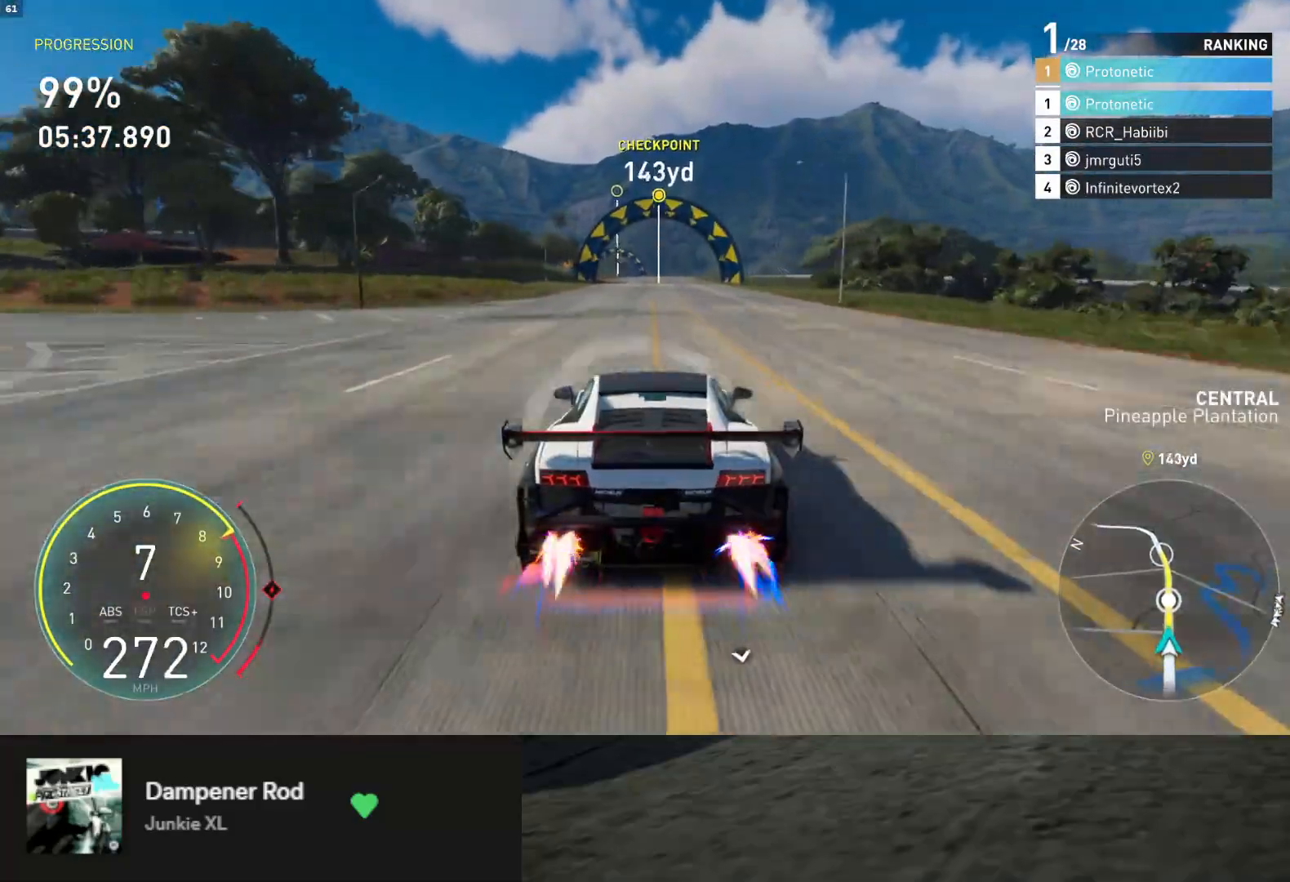
{"buttons": ["L1", "R2"], "left_stick": "center", "right_stick": "center", "events": []}
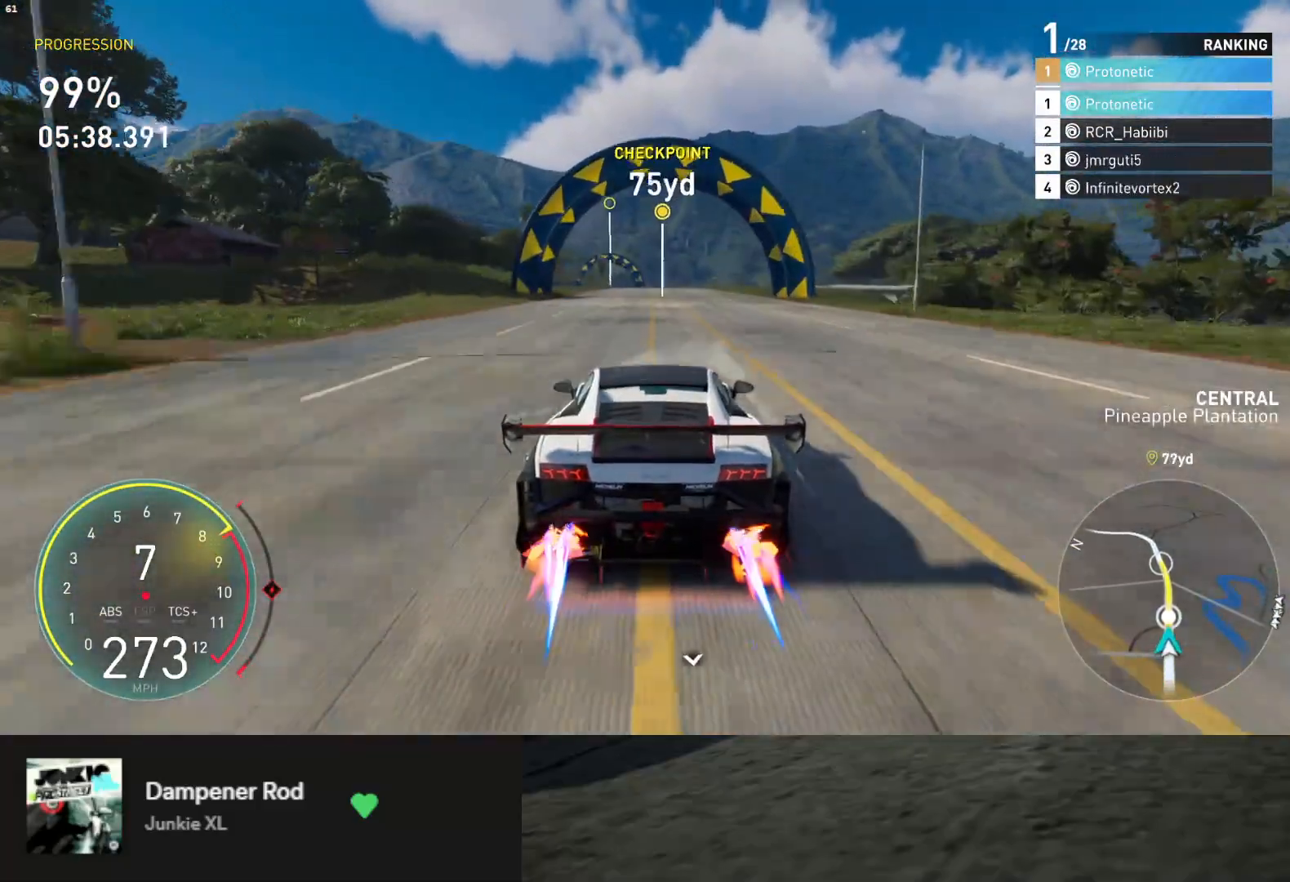
{"buttons": ["L1", "R2"], "left_stick": "center", "right_stick": "center", "events": [[267, "left_stick", "up-left"], [383, "left_stick", "center"]]}
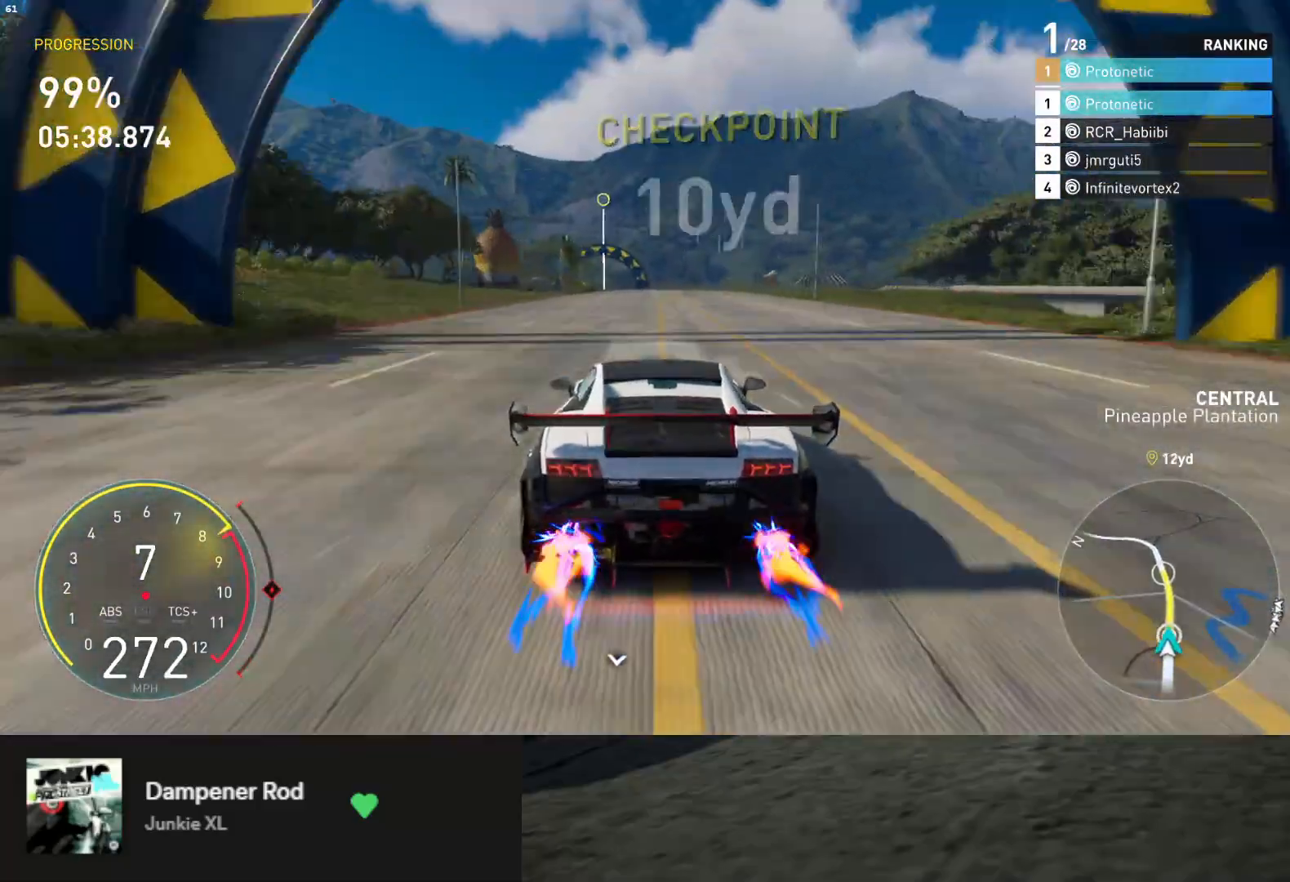
{"buttons": ["R2"], "left_stick": "center", "right_stick": "center", "events": [[233, "L1", "up"], [367, "left_stick", "left"], [500, "left_stick", "center"]]}